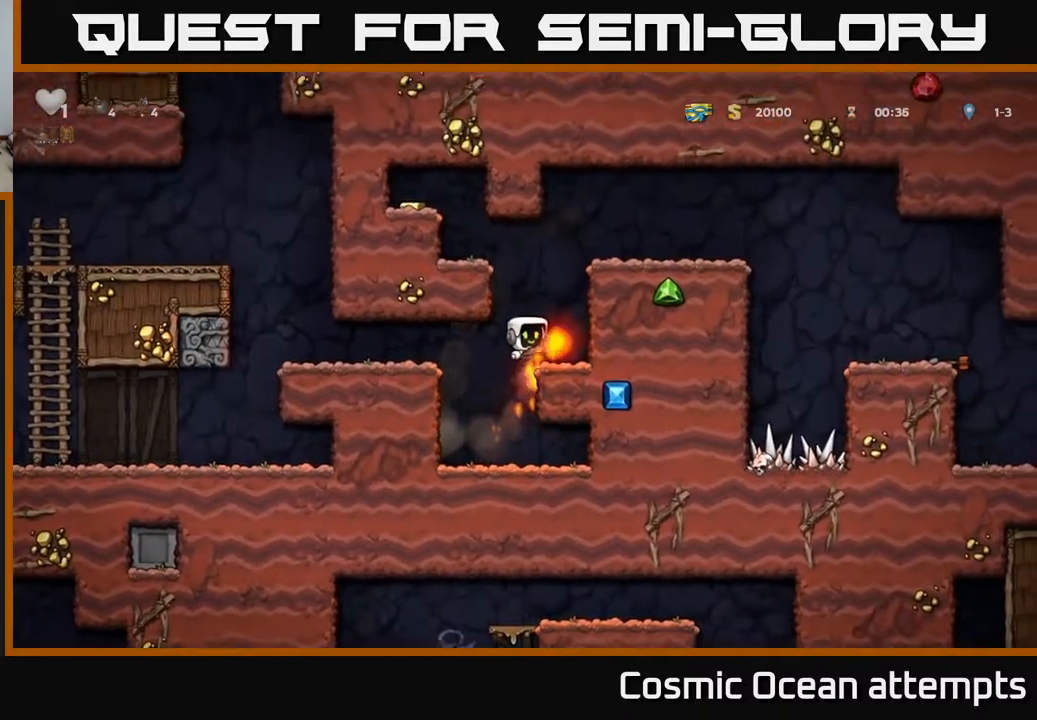
Gameplay with a controller (Xbox layout); each line is a JSON object with the inputs held at the frame after it. "events" lists button and stick changes between this image and that frame as [ms after this image, input, new state], when the widget could be followed in between.
{"buttons": ["DPAD_LEFT"], "left_stick": "center", "right_stick": "center", "events": [[83, "DPAD_RIGHT", "up"], [300, "DPAD_LEFT", "down"], [317, "A", "down"], [500, "A", "up"]]}
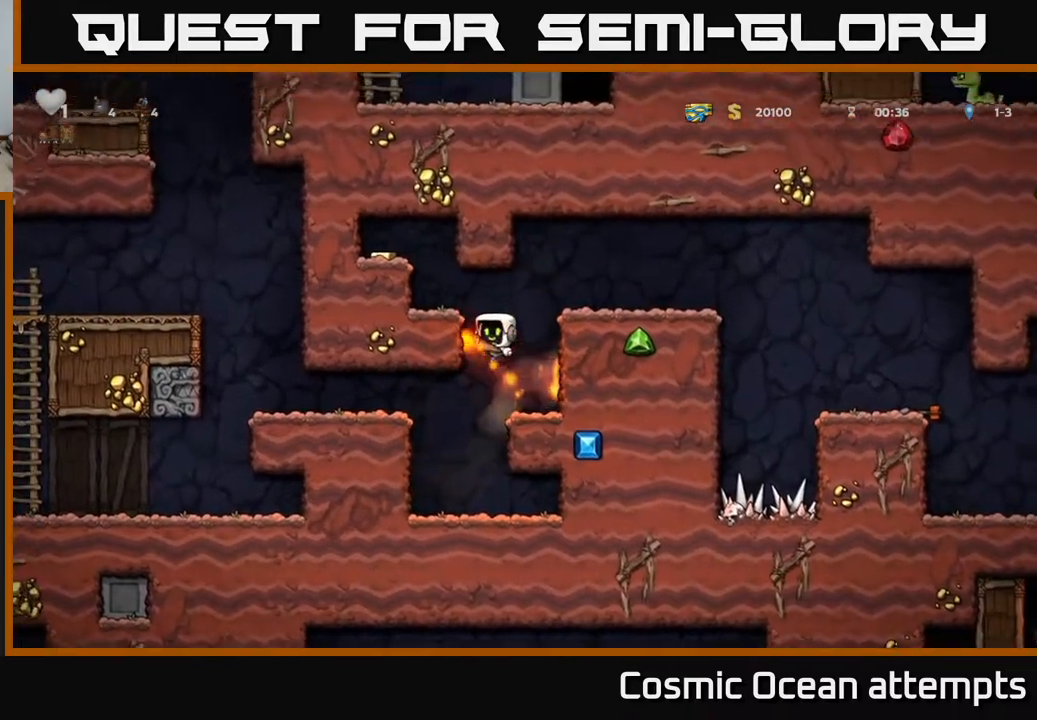
{"buttons": ["A", "DPAD_LEFT"], "left_stick": "center", "right_stick": "center", "events": [[183, "A", "down"], [333, "A", "up"], [500, "A", "down"]]}
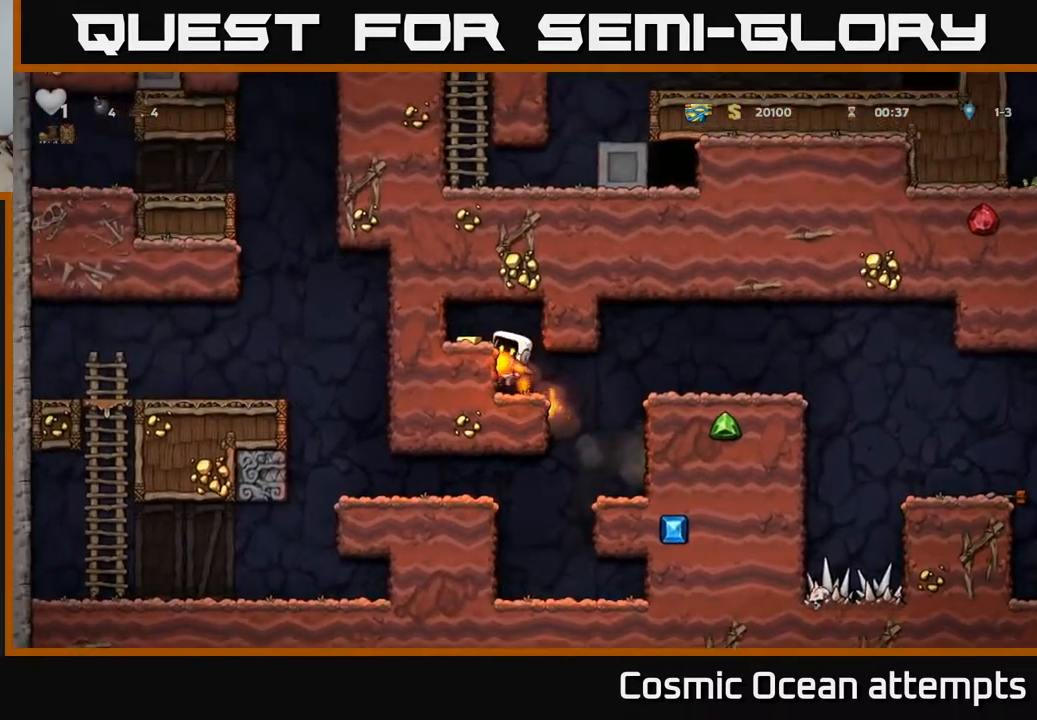
{"buttons": ["DPAD_RIGHT"], "left_stick": "center", "right_stick": "center", "events": [[150, "A", "up"], [300, "DPAD_LEFT", "up"], [417, "DPAD_RIGHT", "down"]]}
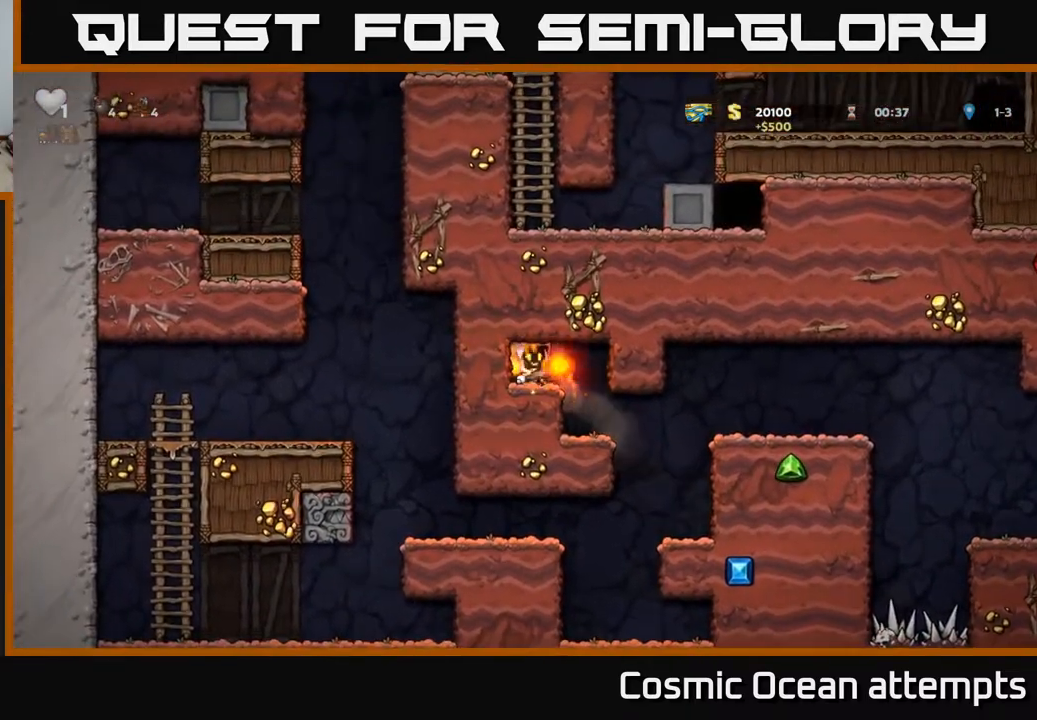
{"buttons": ["A", "DPAD_RIGHT"], "left_stick": "center", "right_stick": "center", "events": [[83, "DPAD_RIGHT", "up"], [400, "DPAD_RIGHT", "down"], [500, "A", "down"]]}
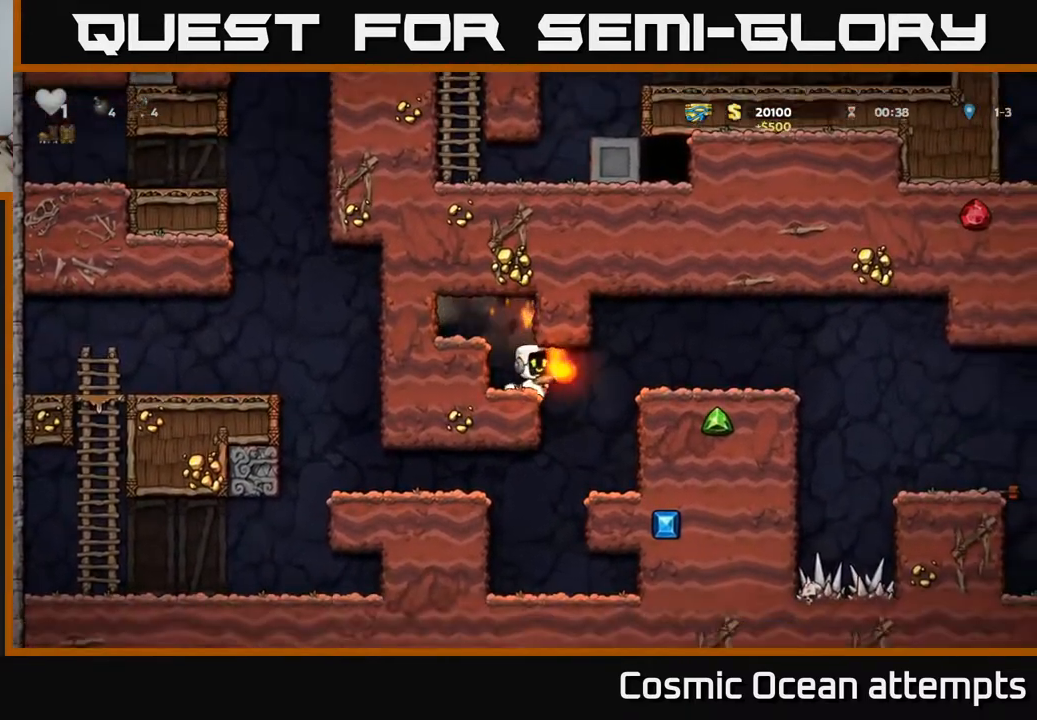
{"buttons": [], "left_stick": "center", "right_stick": "center", "events": [[100, "A", "up"], [300, "DPAD_RIGHT", "up"]]}
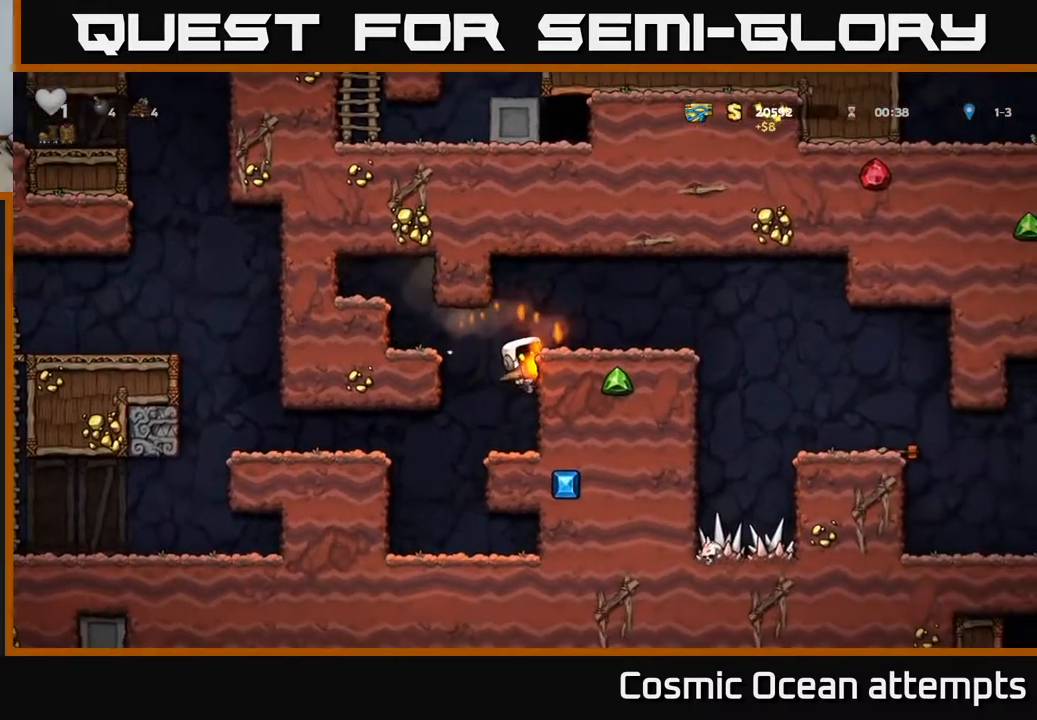
{"buttons": [], "left_stick": "center", "right_stick": "center", "events": [[100, "DPAD_RIGHT", "down"], [117, "A", "down"], [250, "A", "up"], [333, "DPAD_RIGHT", "up"]]}
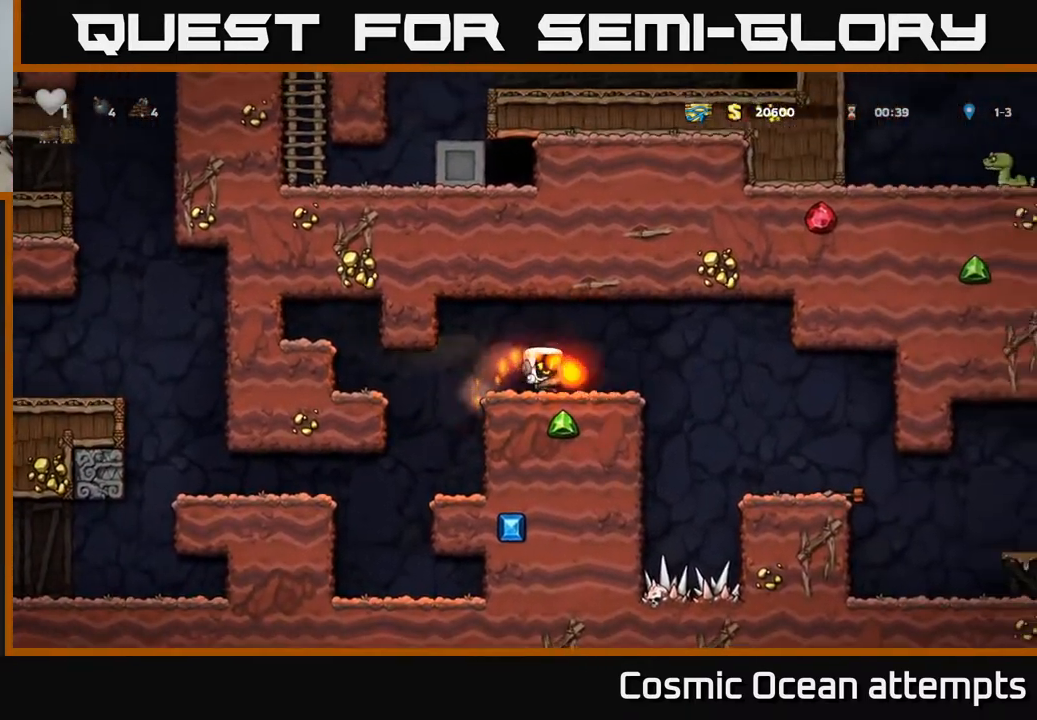
{"buttons": ["DPAD_RIGHT"], "left_stick": "center", "right_stick": "center", "events": [[67, "DPAD_RIGHT", "down"], [167, "A", "down"], [250, "A", "up"]]}
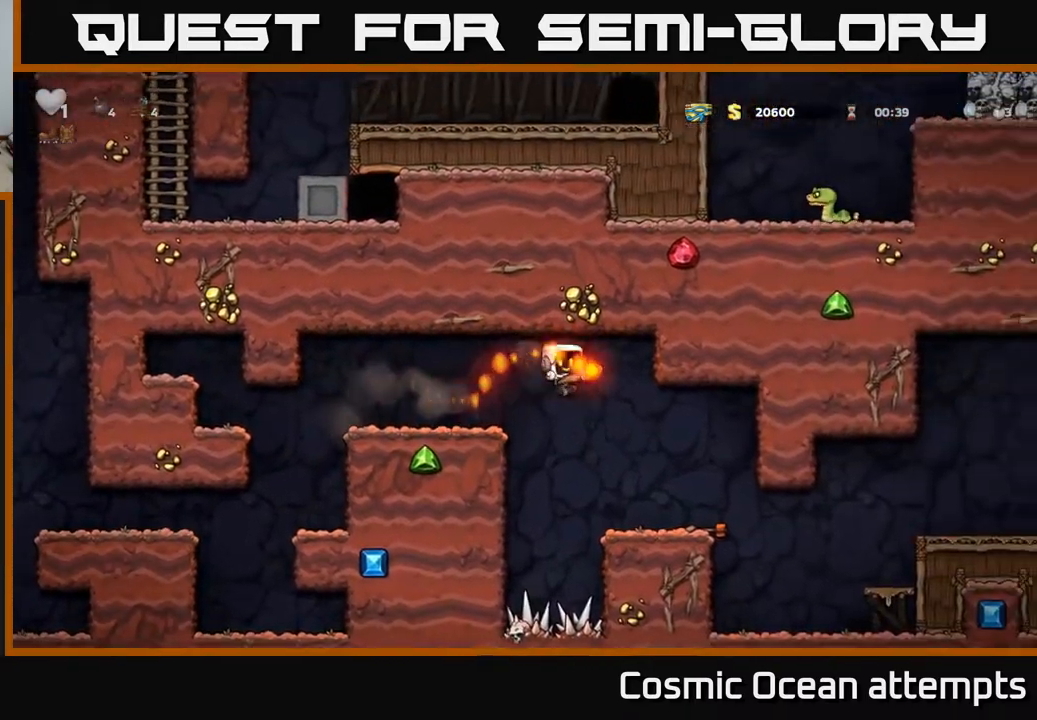
{"buttons": ["DPAD_RIGHT"], "left_stick": "center", "right_stick": "center", "events": []}
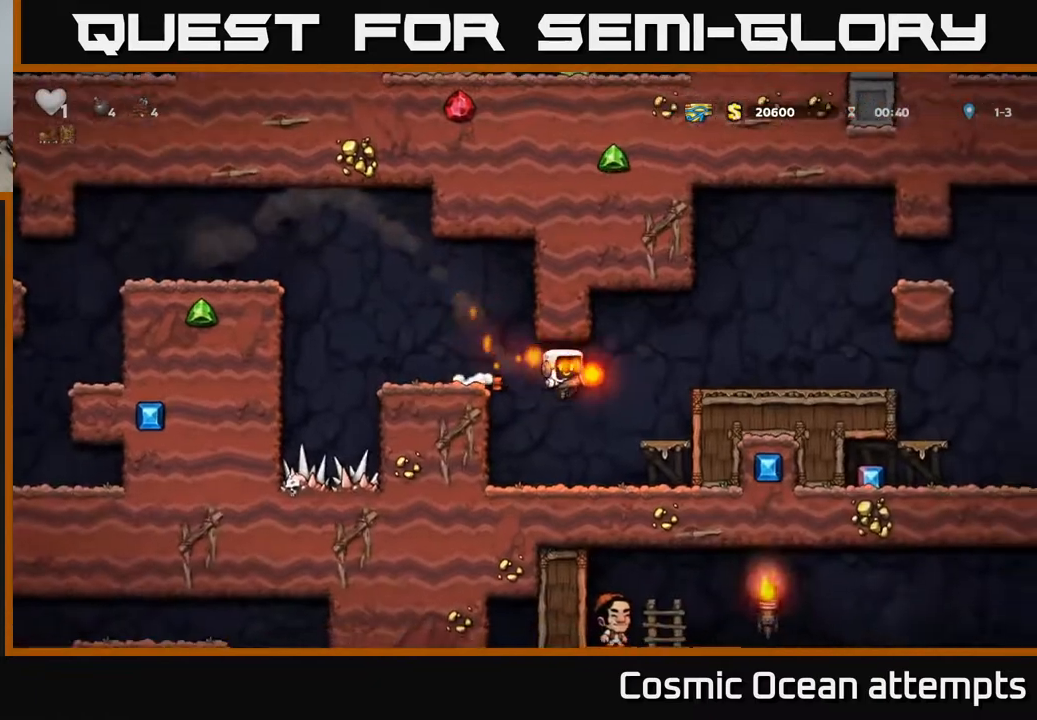
{"buttons": ["DPAD_RIGHT"], "left_stick": "center", "right_stick": "center", "events": [[117, "DPAD_RIGHT", "up"], [233, "A", "down"], [333, "DPAD_RIGHT", "down"], [400, "A", "up"]]}
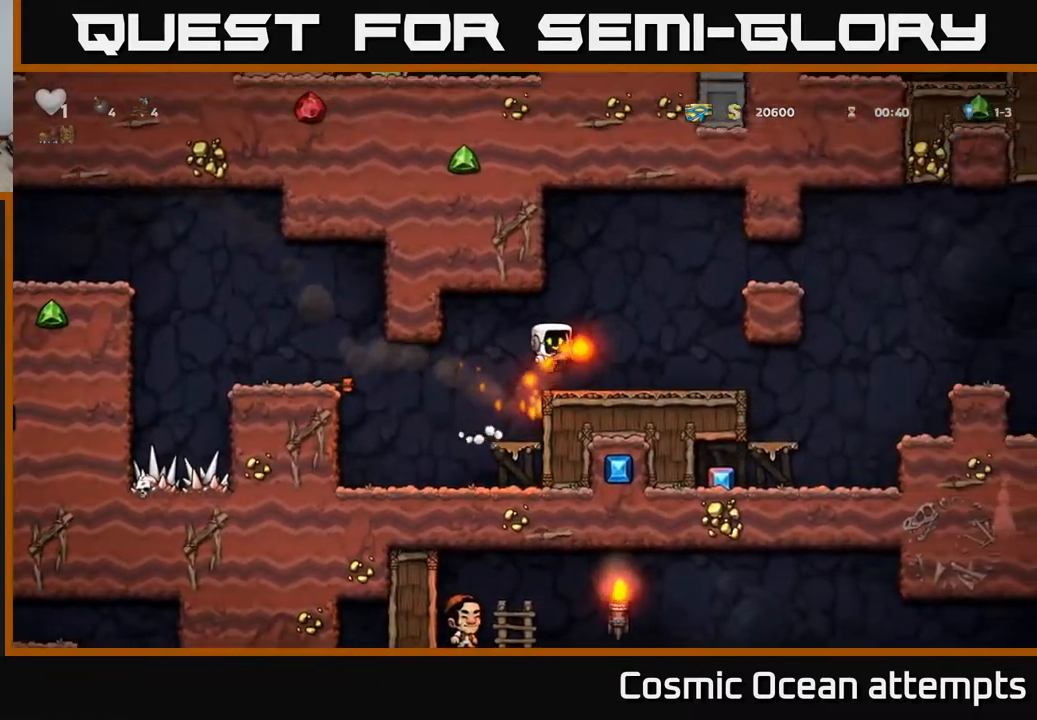
{"buttons": [], "left_stick": "center", "right_stick": "center", "events": [[433, "DPAD_RIGHT", "up"]]}
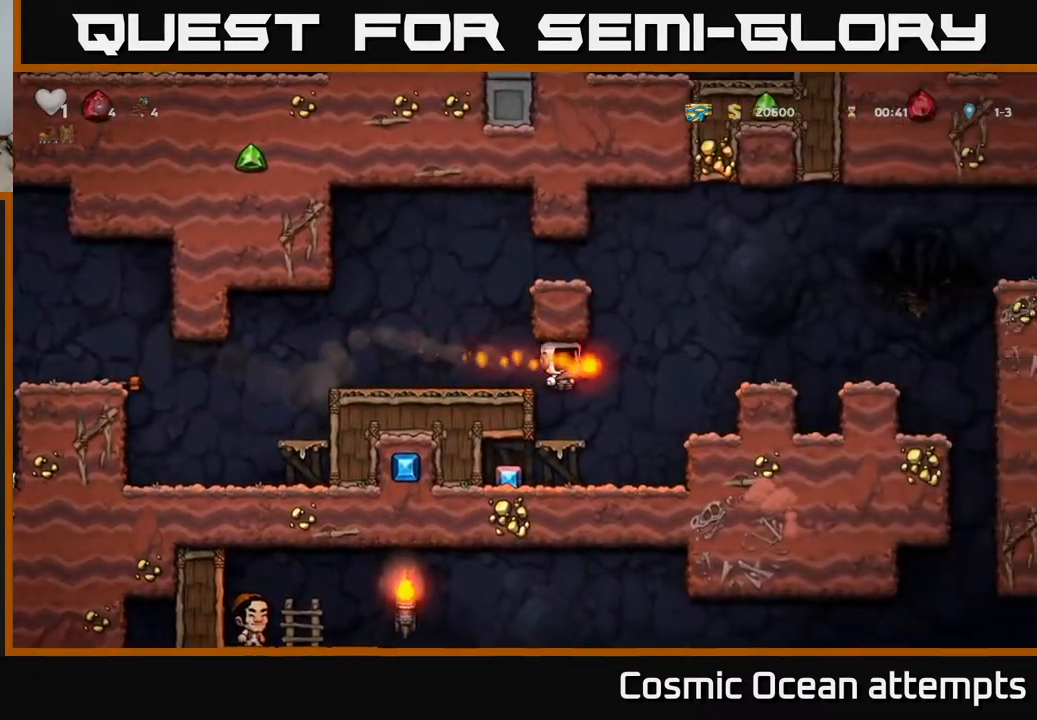
{"buttons": ["DPAD_DOWN"], "left_stick": "center", "right_stick": "center", "events": [[17, "DPAD_LEFT", "down"], [133, "DPAD_DOWN", "down"], [133, "DPAD_LEFT", "up"], [367, "A", "down"], [483, "A", "up"]]}
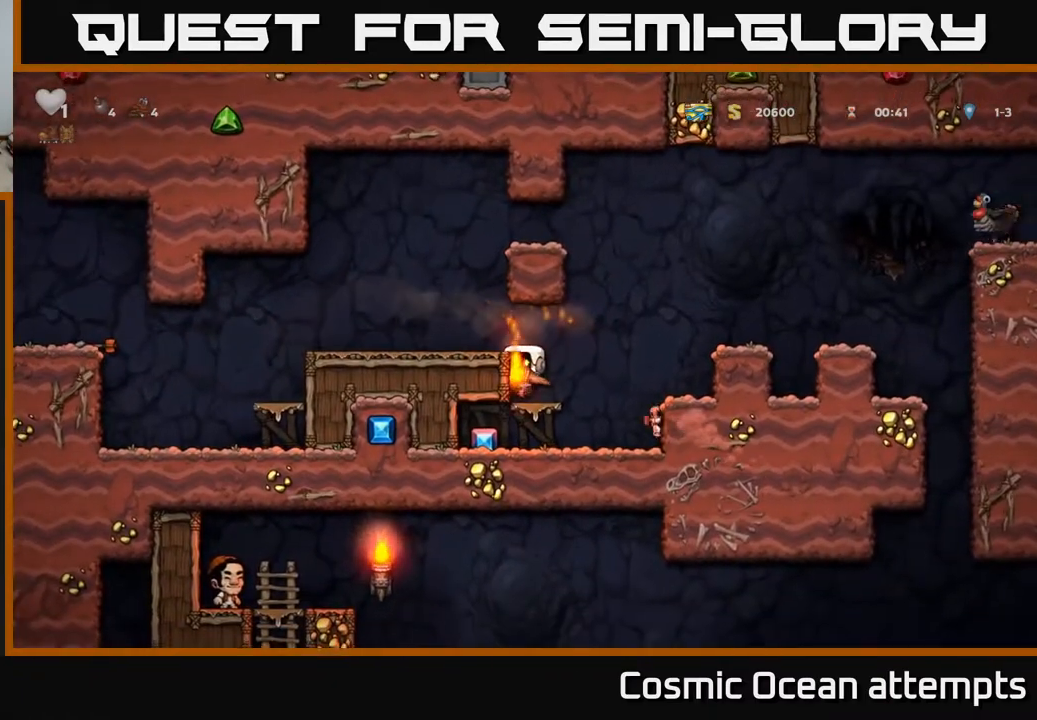
{"buttons": [], "left_stick": "center", "right_stick": "center", "events": [[67, "DPAD_DOWN", "up"]]}
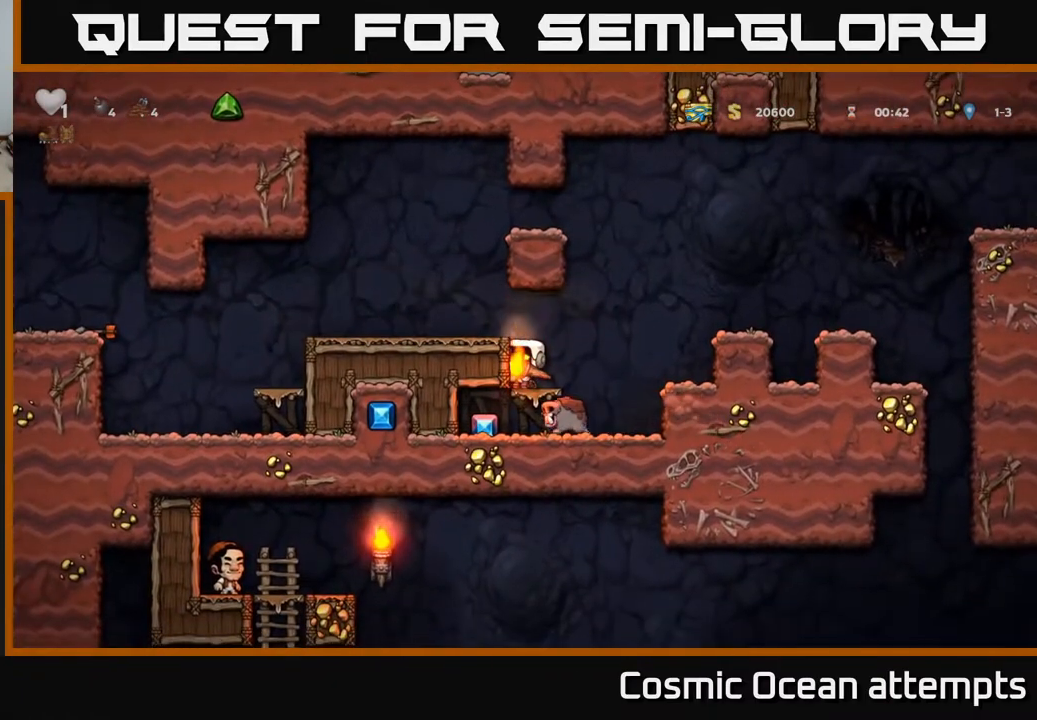
{"buttons": ["DPAD_RIGHT"], "left_stick": "center", "right_stick": "center", "events": [[17, "DPAD_DOWN", "down"], [50, "A", "down"], [117, "A", "up"], [150, "DPAD_DOWN", "up"], [317, "DPAD_RIGHT", "down"]]}
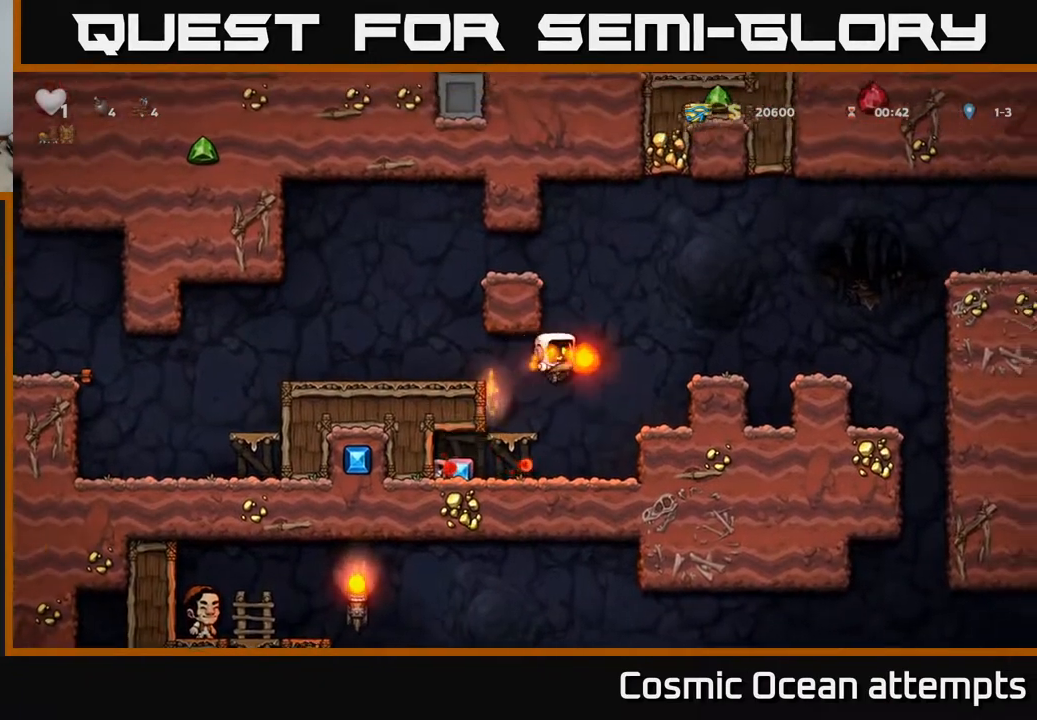
{"buttons": ["DPAD_LEFT"], "left_stick": "center", "right_stick": "center", "events": [[33, "DPAD_RIGHT", "up"], [83, "DPAD_LEFT", "down"]]}
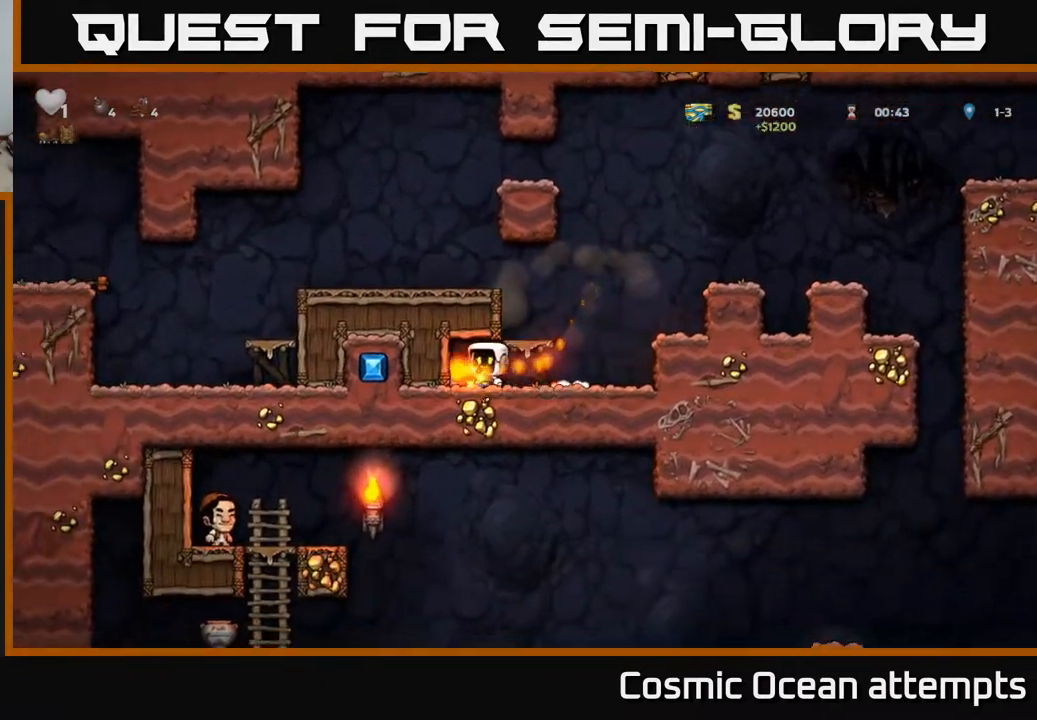
{"buttons": ["DPAD_RIGHT"], "left_stick": "center", "right_stick": "center", "events": [[33, "DPAD_LEFT", "up"], [50, "DPAD_RIGHT", "down"], [317, "A", "down"], [483, "A", "up"]]}
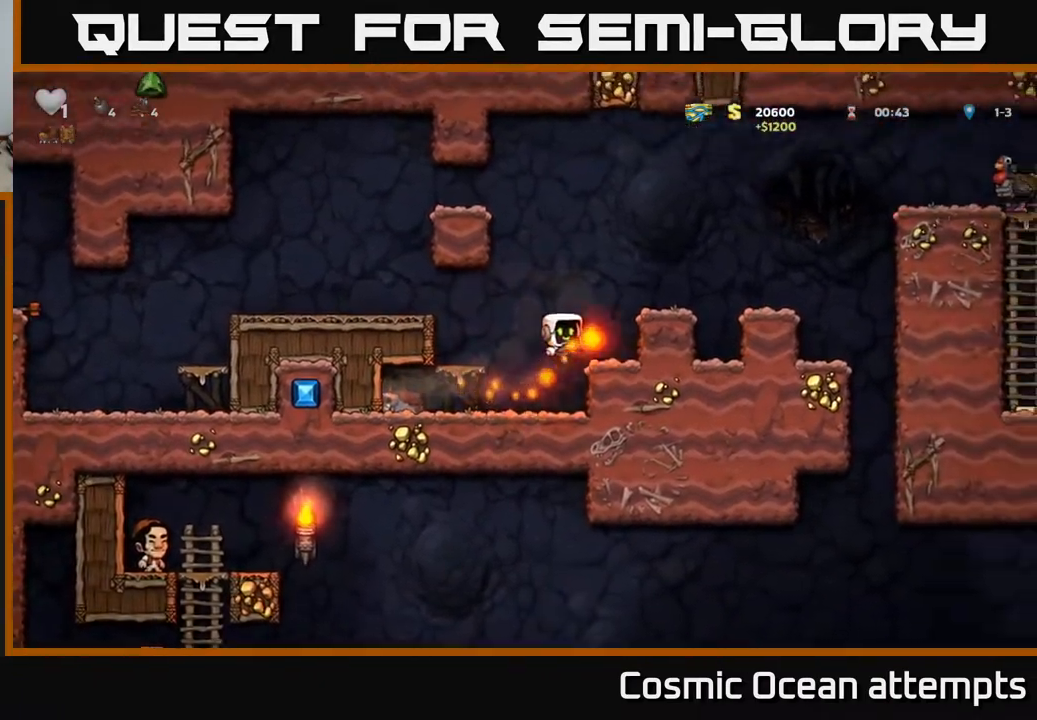
{"buttons": [], "left_stick": "center", "right_stick": "center", "events": [[183, "A", "down"], [300, "A", "up"], [333, "DPAD_RIGHT", "up"]]}
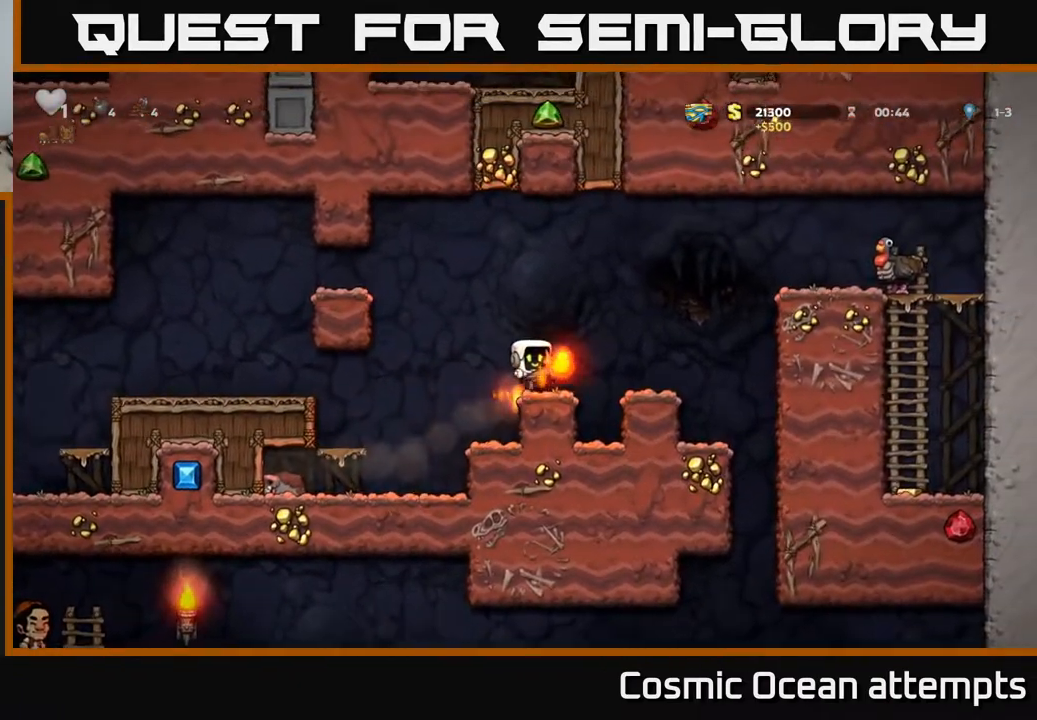
{"buttons": [], "left_stick": "center", "right_stick": "center", "events": [[183, "A", "down"], [217, "DPAD_RIGHT", "down"], [350, "DPAD_RIGHT", "up"], [367, "X", "down"], [400, "A", "up"], [433, "X", "up"]]}
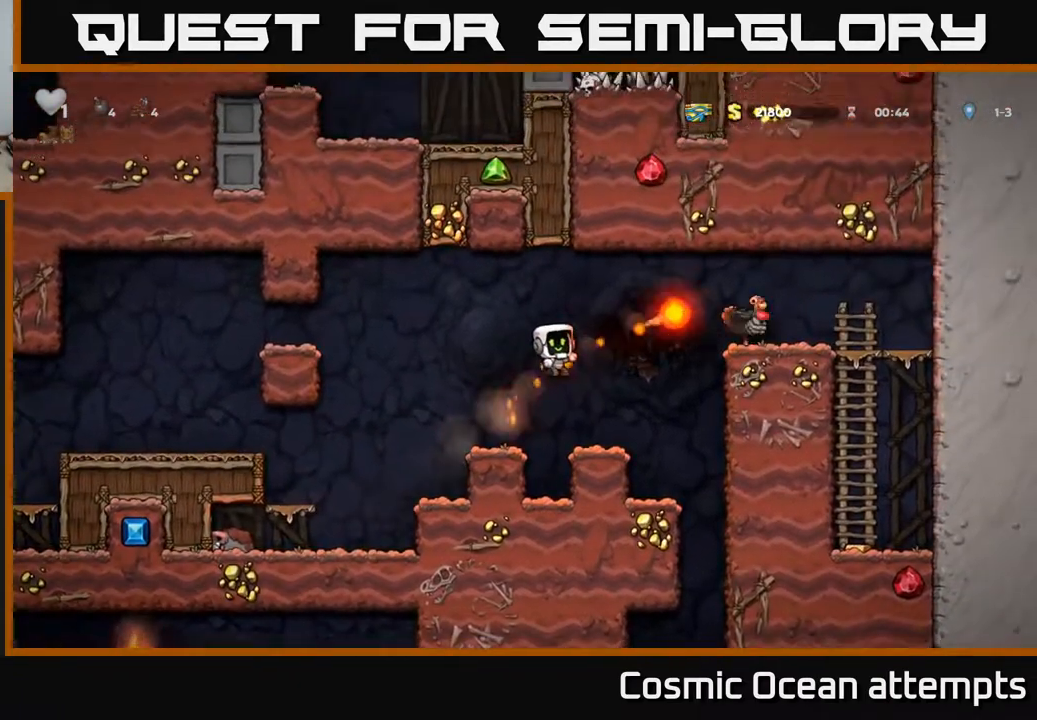
{"buttons": [], "left_stick": "center", "right_stick": "center", "events": [[17, "DPAD_LEFT", "down"], [183, "DPAD_LEFT", "up"]]}
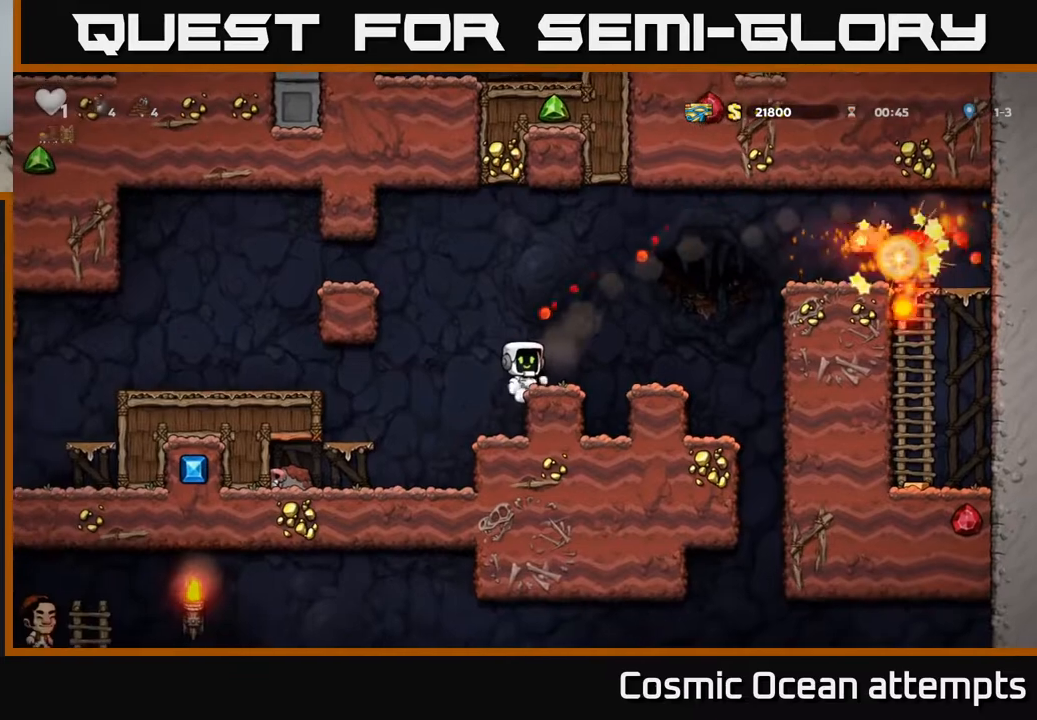
{"buttons": ["A", "DPAD_RIGHT"], "left_stick": "center", "right_stick": "center", "events": [[400, "A", "down"], [400, "DPAD_RIGHT", "down"]]}
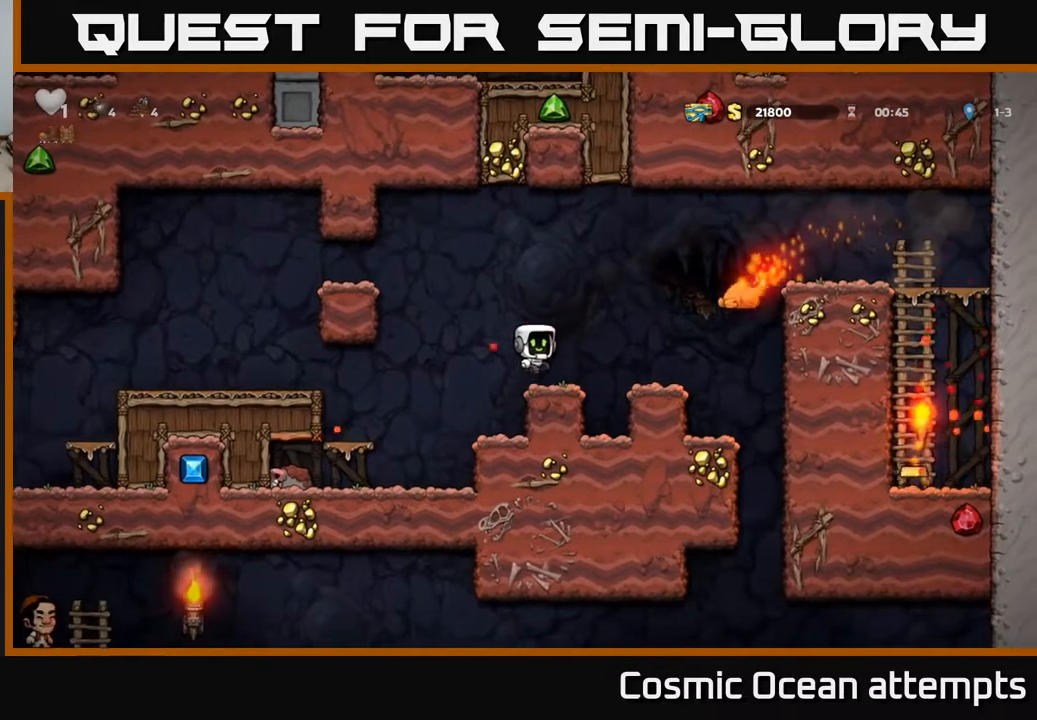
{"buttons": ["DPAD_LEFT"], "left_stick": "center", "right_stick": "center", "events": [[67, "A", "up"], [350, "DPAD_RIGHT", "up"], [400, "DPAD_LEFT", "down"]]}
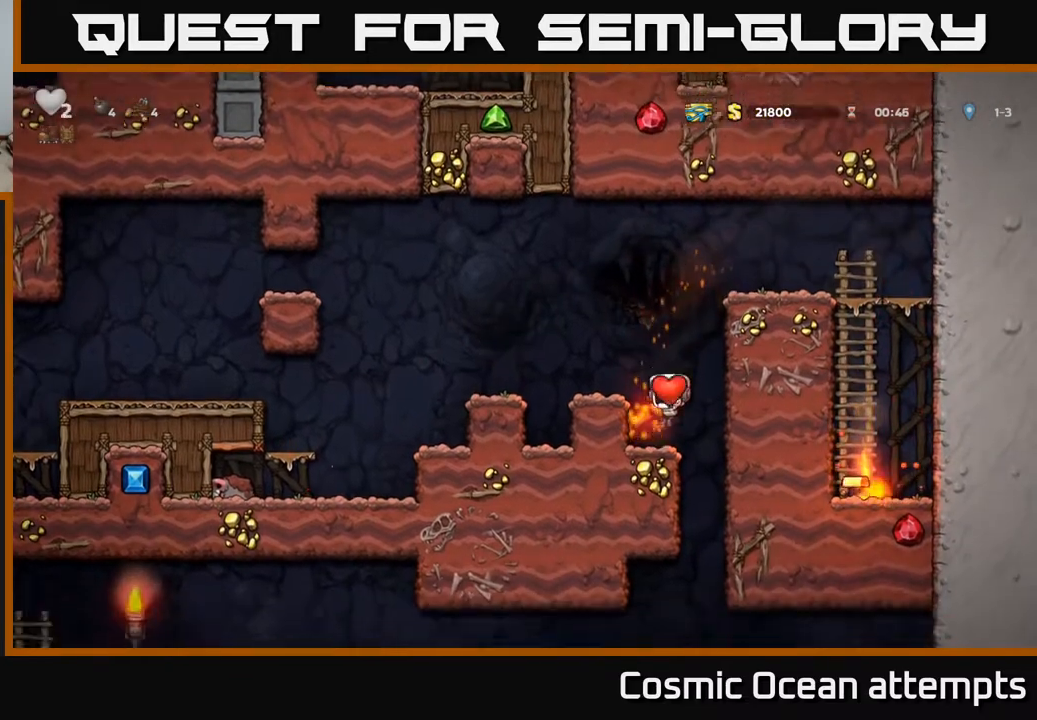
{"buttons": [], "left_stick": "center", "right_stick": "center", "events": [[67, "DPAD_LEFT", "up"], [200, "A", "down"], [283, "DPAD_LEFT", "down"], [333, "A", "up"], [417, "DPAD_LEFT", "up"]]}
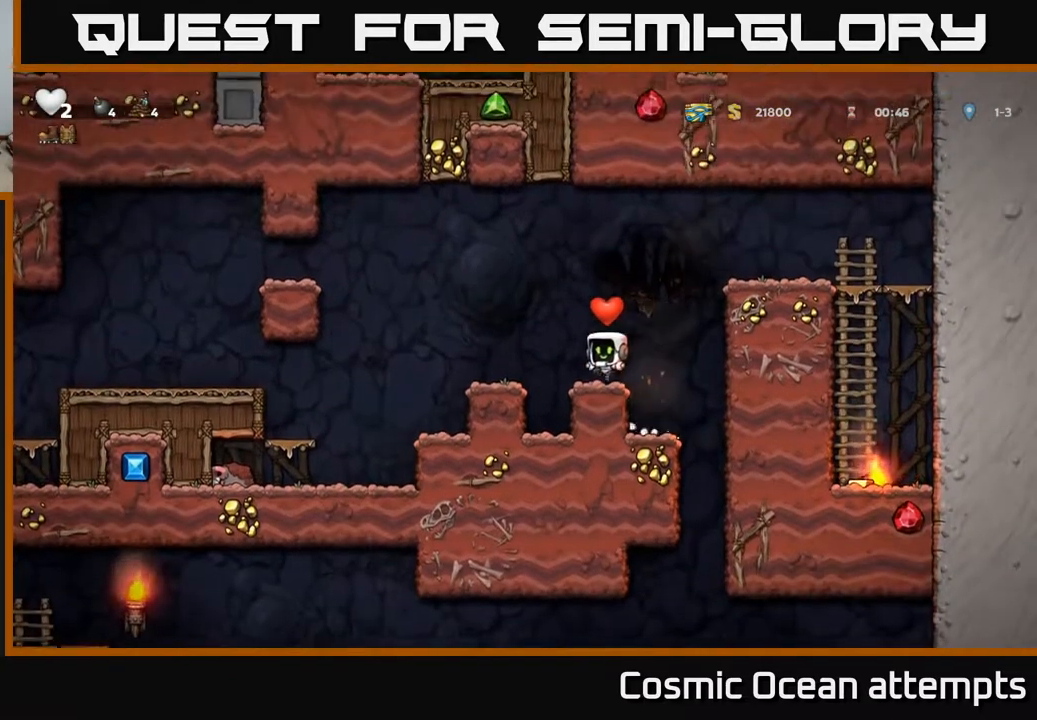
{"buttons": ["DPAD_RIGHT"], "left_stick": "center", "right_stick": "center", "events": [[83, "DPAD_RIGHT", "down"], [167, "A", "down"], [433, "A", "up"]]}
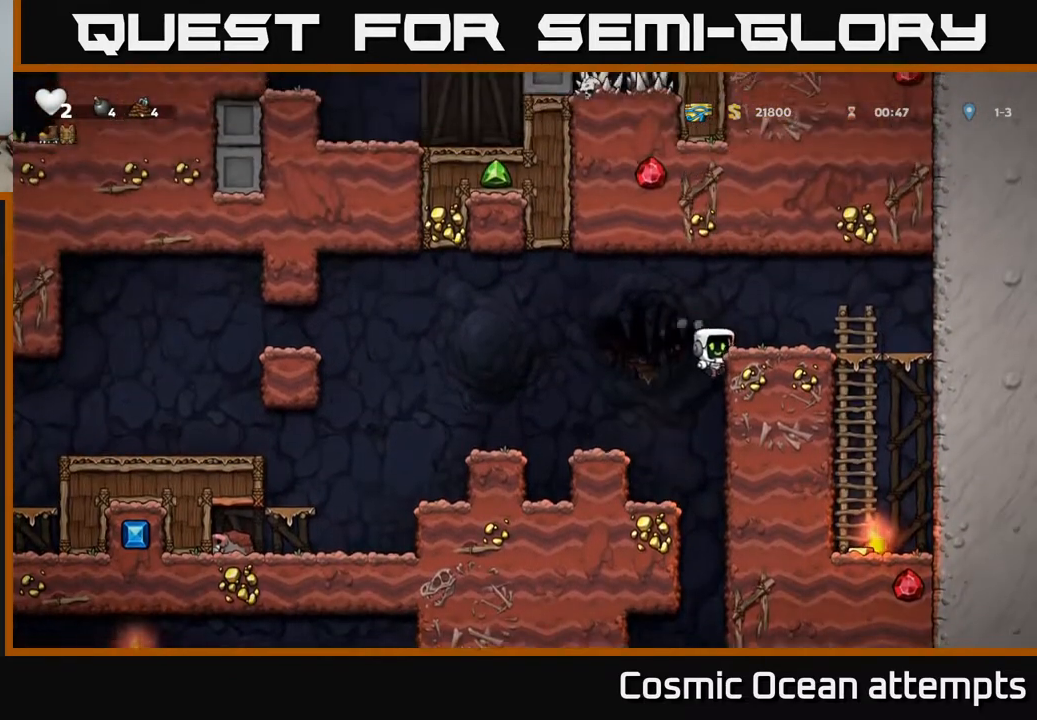
{"buttons": ["DPAD_RIGHT"], "left_stick": "center", "right_stick": "center", "events": [[100, "A", "down"], [217, "A", "up"]]}
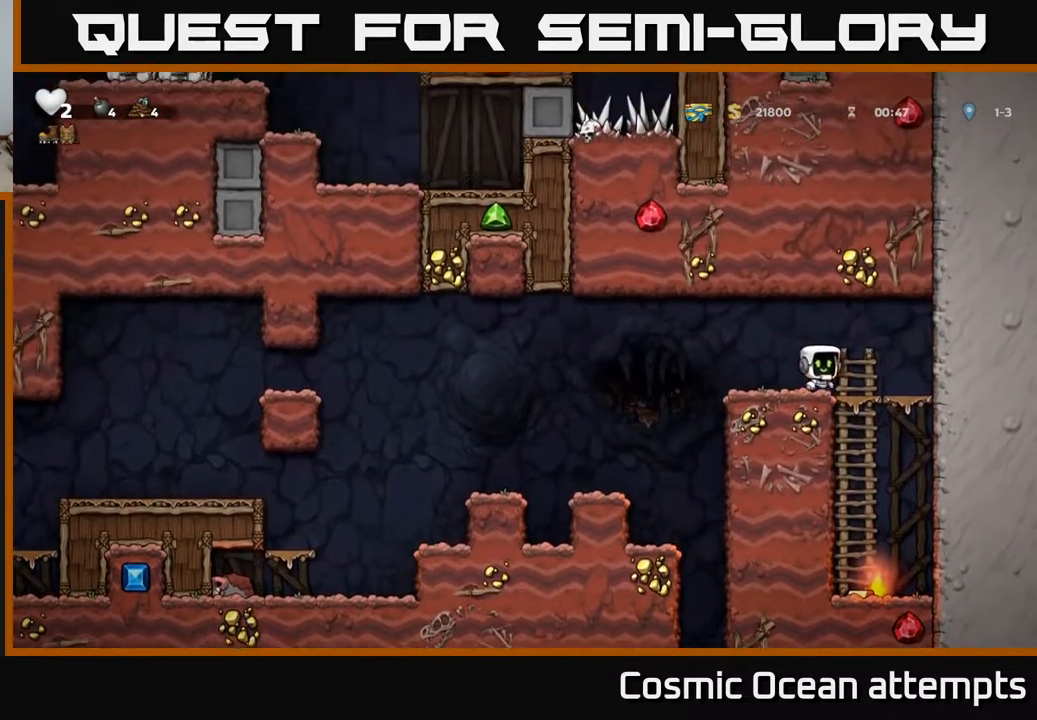
{"buttons": [], "left_stick": "center", "right_stick": "center", "events": [[17, "DPAD_DOWN", "down"], [33, "DPAD_RIGHT", "up"], [100, "A", "down"], [167, "A", "up"], [183, "DPAD_DOWN", "up"]]}
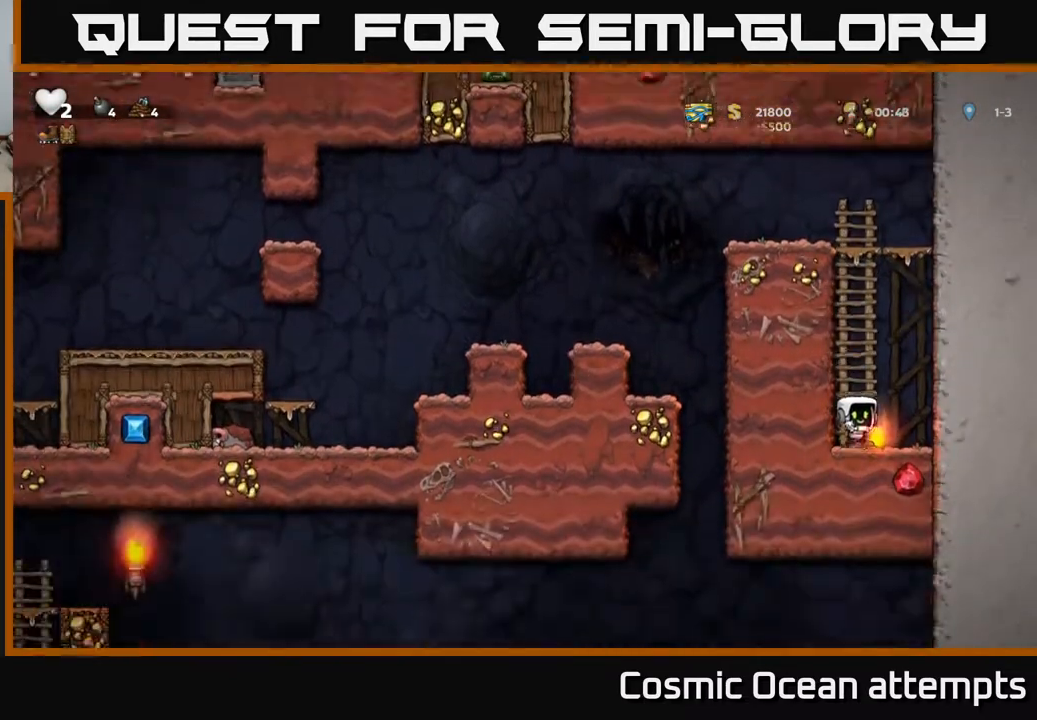
{"buttons": ["A", "DPAD_UP"], "left_stick": "center", "right_stick": "center"}
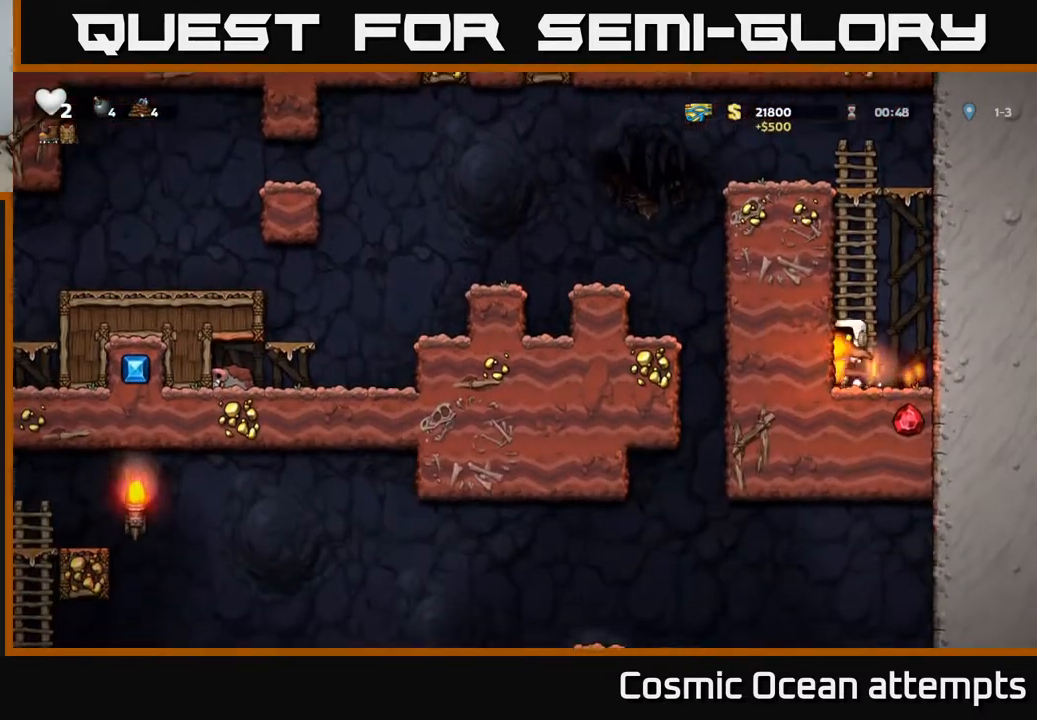
{"buttons": ["DPAD_UP"], "left_stick": "center", "right_stick": "center", "events": [[50, "A", "up"], [183, "A", "down"], [367, "A", "up"]]}
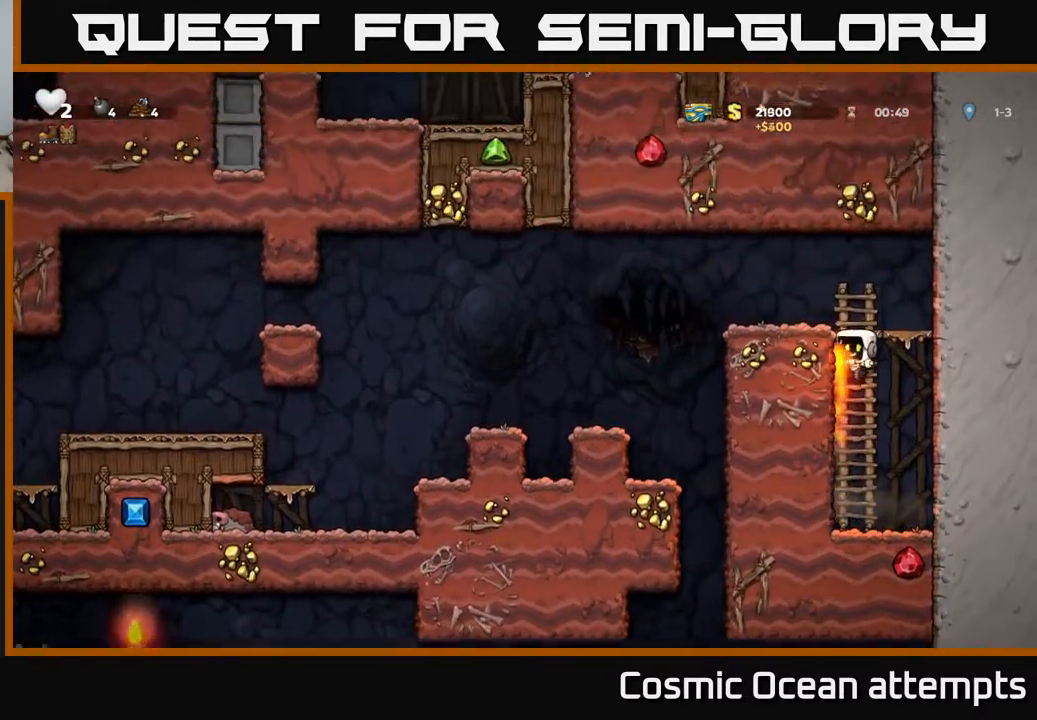
{"buttons": ["DPAD_LEFT"], "left_stick": "center", "right_stick": "center", "events": [[33, "A", "down"], [133, "DPAD_LEFT", "down"], [133, "DPAD_UP", "up"], [250, "A", "up"]]}
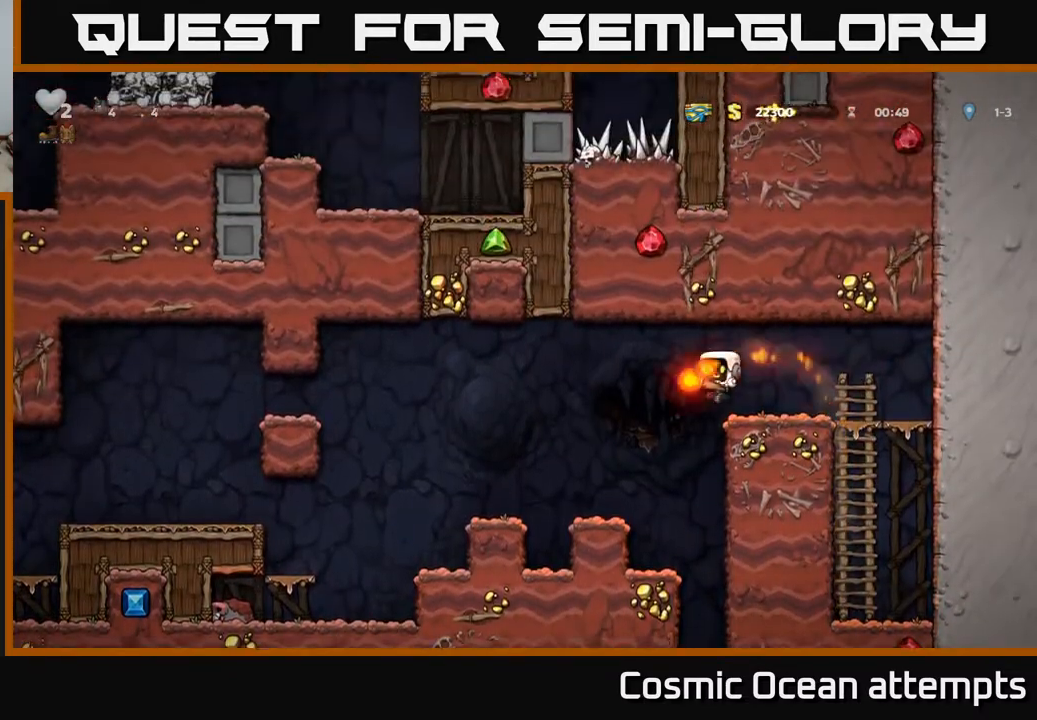
{"buttons": ["DPAD_RIGHT"], "left_stick": "center", "right_stick": "center", "events": [[17, "DPAD_LEFT", "up"], [400, "DPAD_RIGHT", "down"]]}
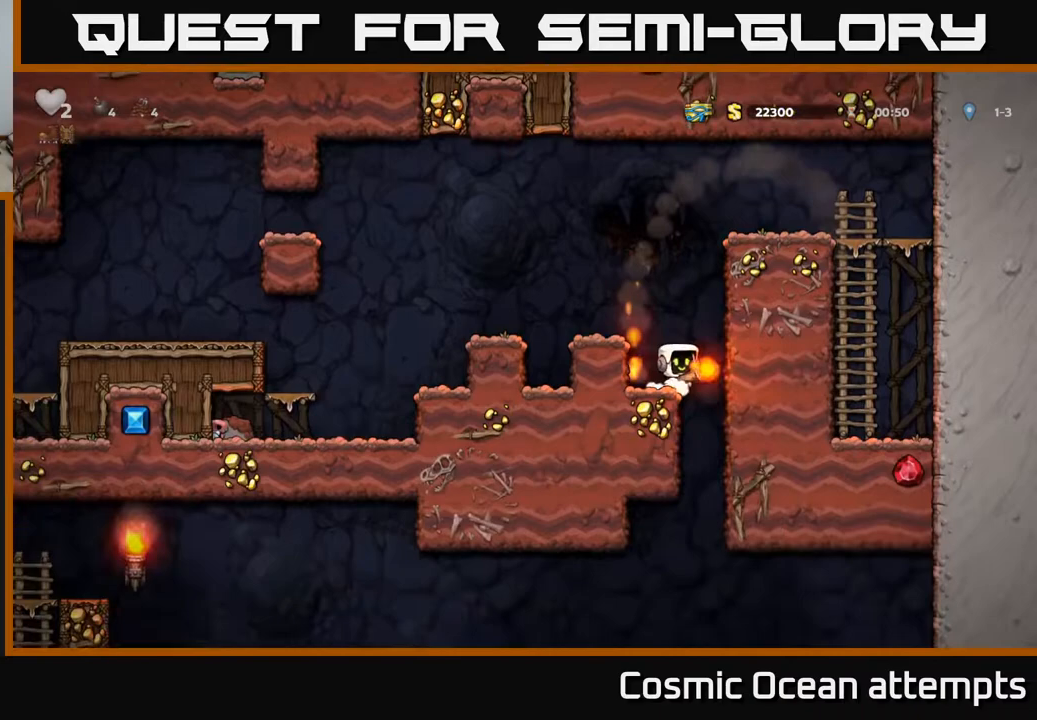
{"buttons": [], "left_stick": "center", "right_stick": "center", "events": [[17, "DPAD_RIGHT", "up"], [50, "DPAD_LEFT", "down"], [250, "DPAD_DOWN", "down"], [267, "DPAD_LEFT", "up"], [333, "A", "down"], [433, "DPAD_DOWN", "up"], [450, "A", "up"]]}
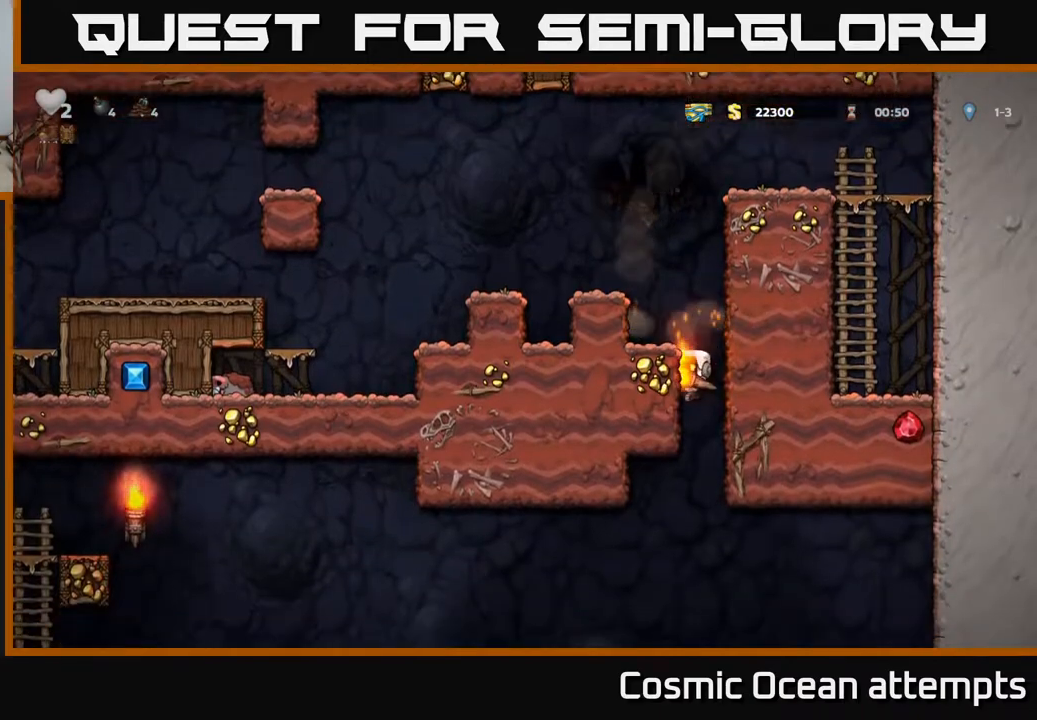
{"buttons": ["A"], "left_stick": "center", "right_stick": "center", "events": [[83, "DPAD_LEFT", "down"], [433, "DPAD_LEFT", "up"], [500, "A", "down"]]}